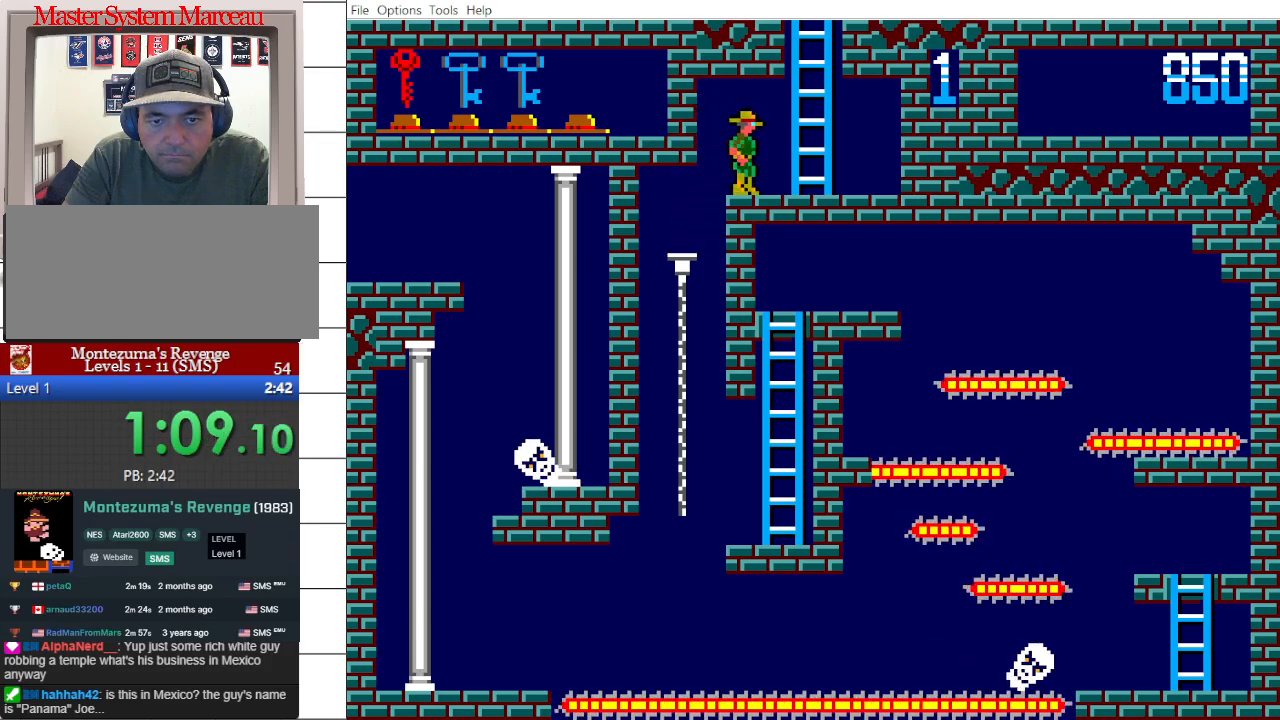
Gameplay with a controller; each line is a JSON object with the inputs held at the frame after it. "events" lists button and stick changes between this image and that frame as [ms after this image, input, new state], when the widget could be followed in between. Not read: L3 R3 other_buttons.
{"buttons": ["DPAD_UP"], "events": [[167, "DPAD_UP", "down"], [200, "DPAD_RIGHT", "up"]]}
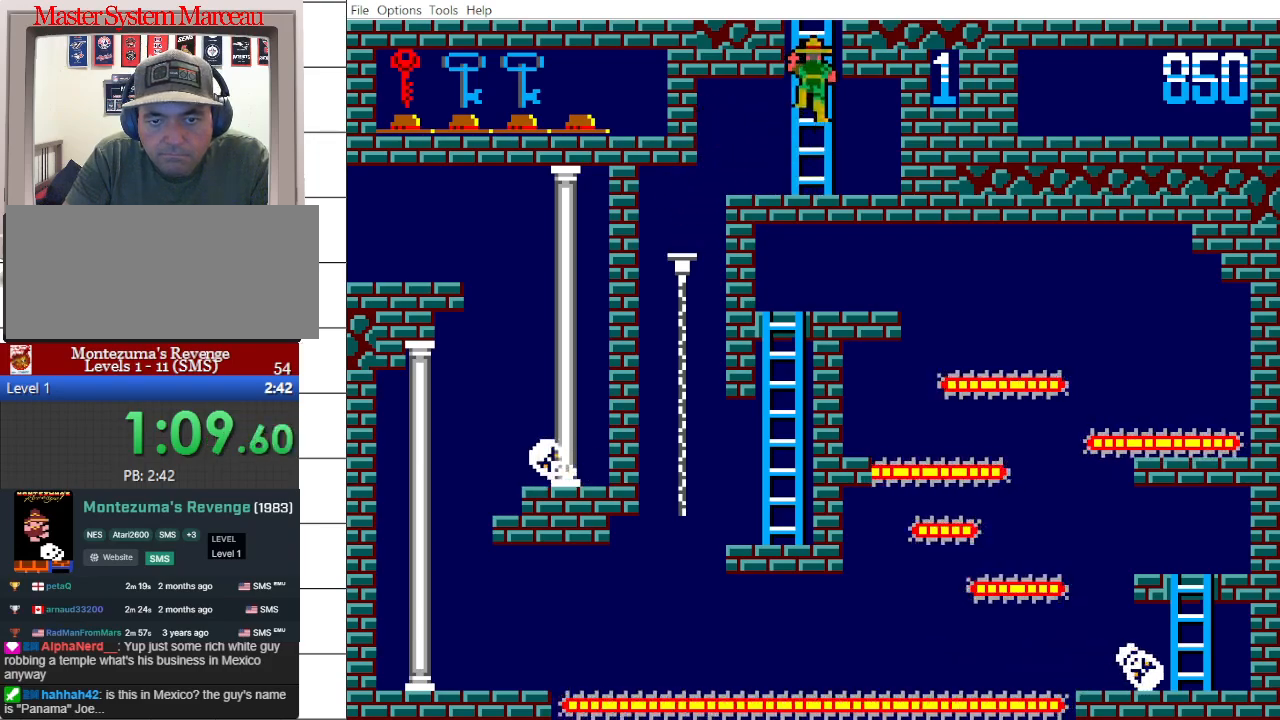
{"buttons": ["DPAD_UP"], "events": []}
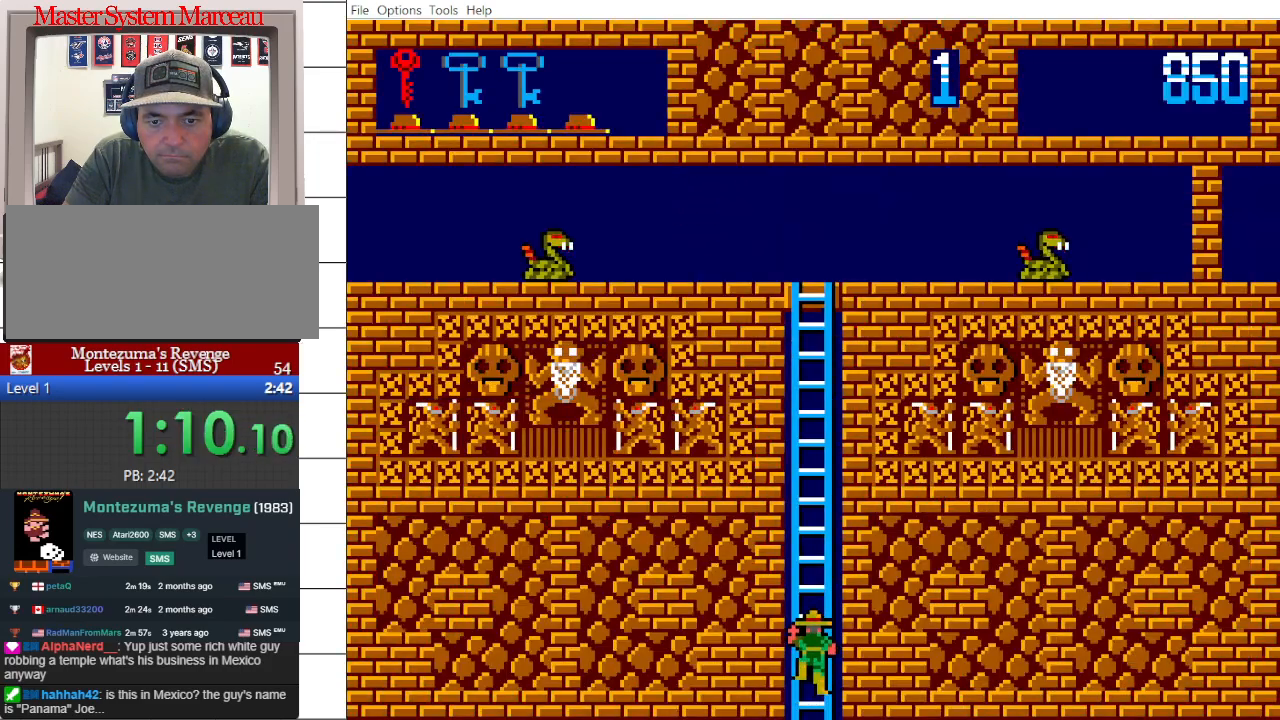
{"buttons": ["DPAD_UP"], "events": []}
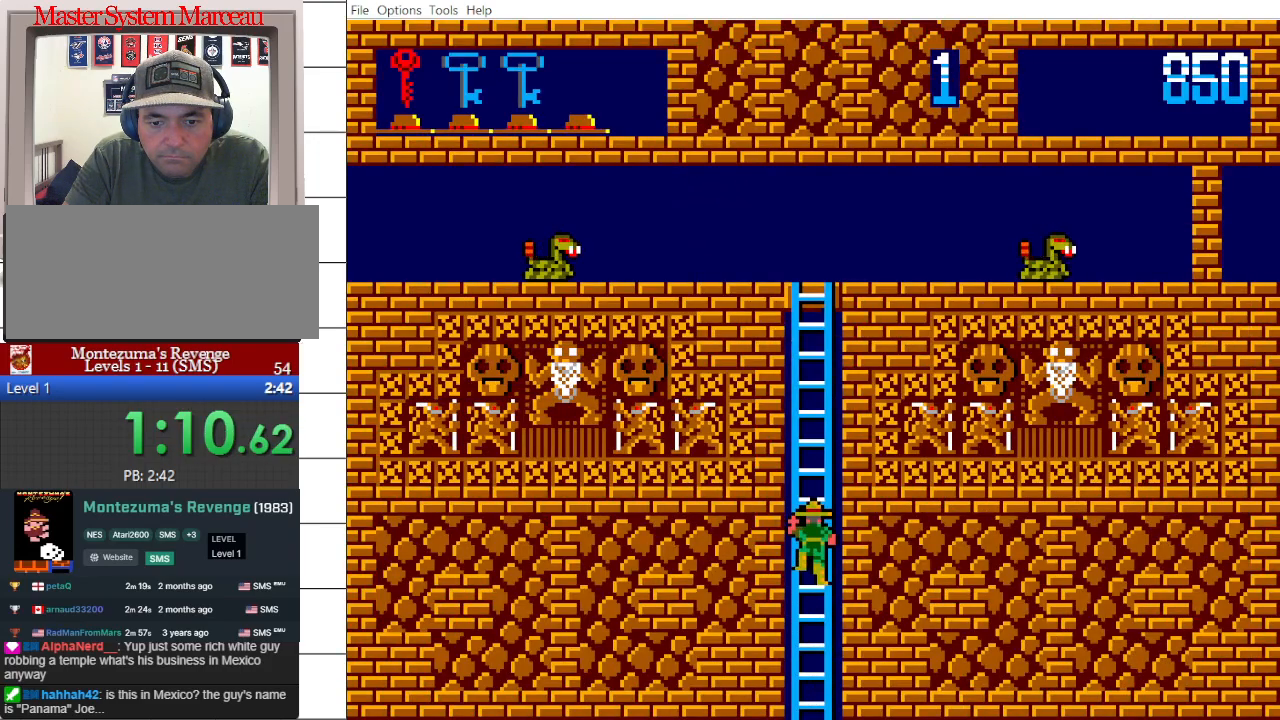
{"buttons": ["DPAD_UP"], "events": []}
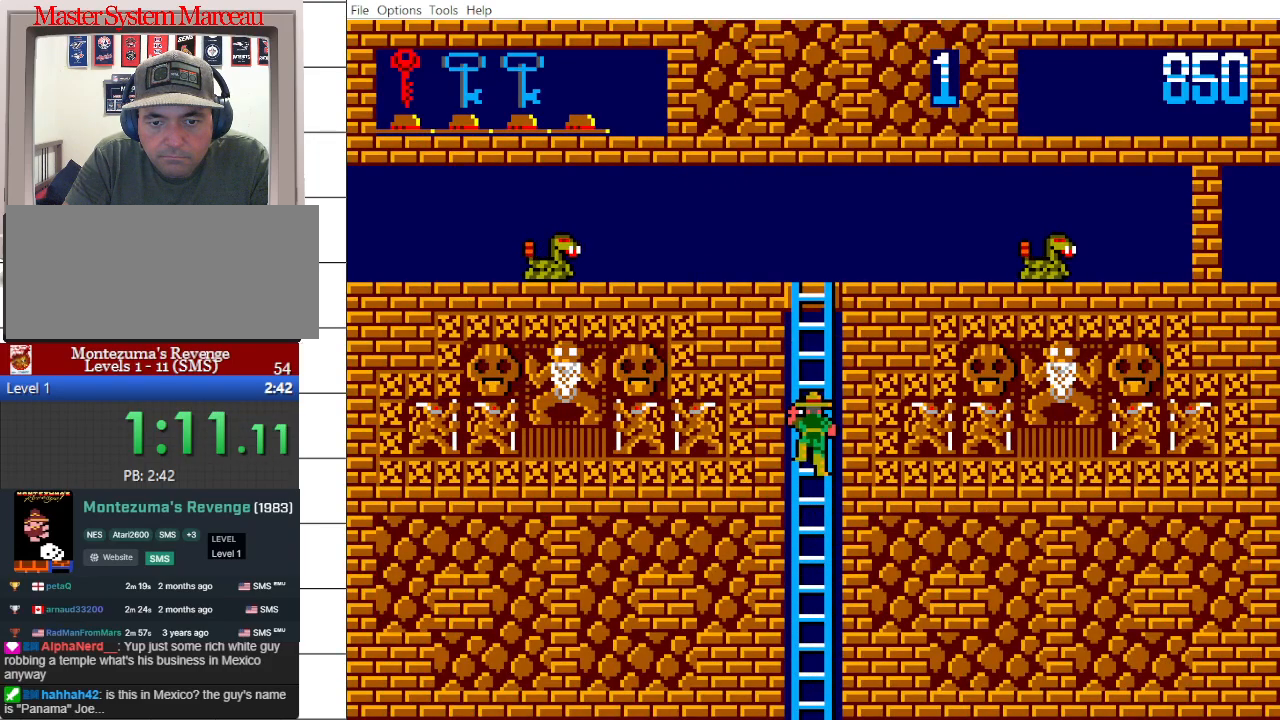
{"buttons": ["DPAD_UP"], "events": []}
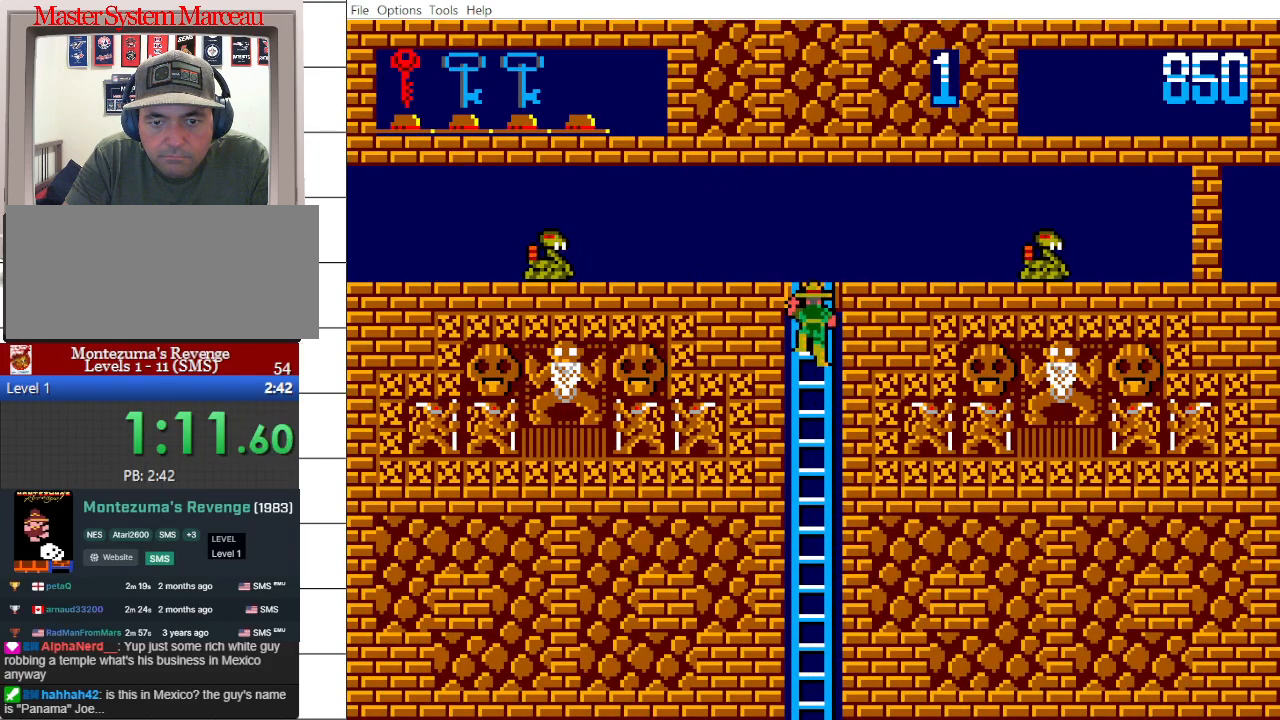
{"buttons": ["DPAD_UP"], "events": []}
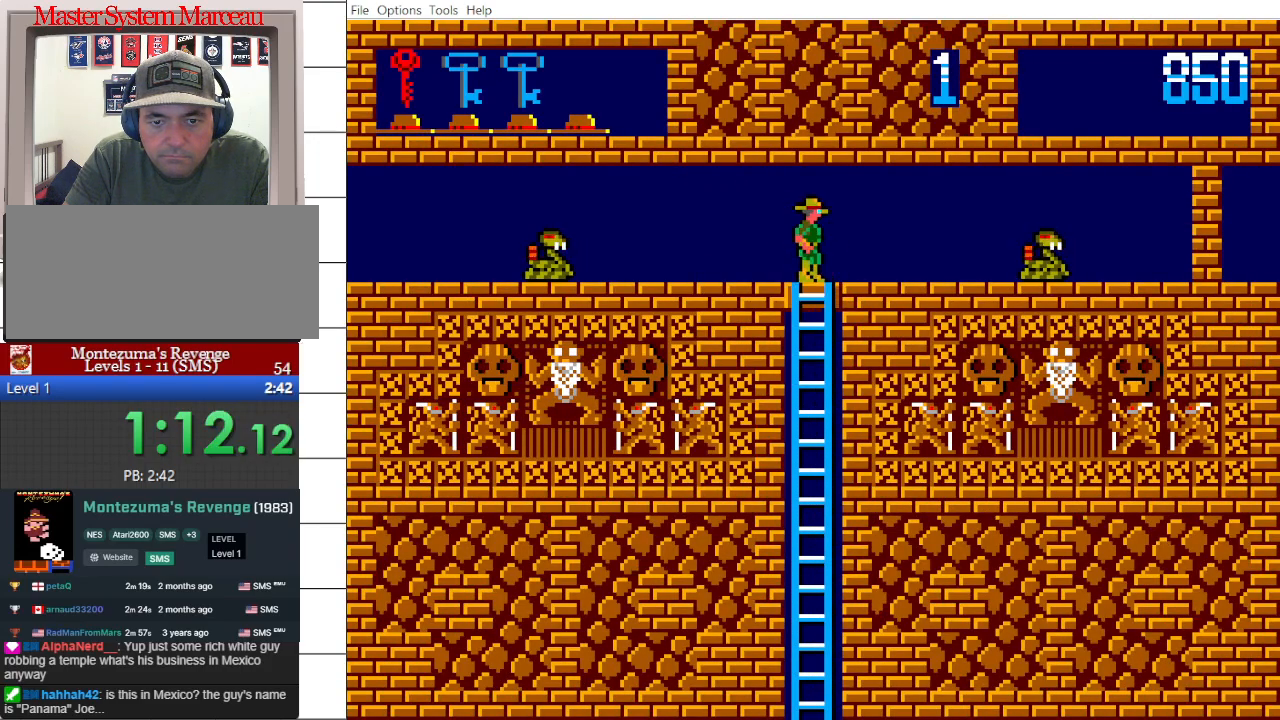
{"buttons": ["DPAD_LEFT"], "events": [[17, "DPAD_LEFT", "down"], [33, "DPAD_UP", "up"]]}
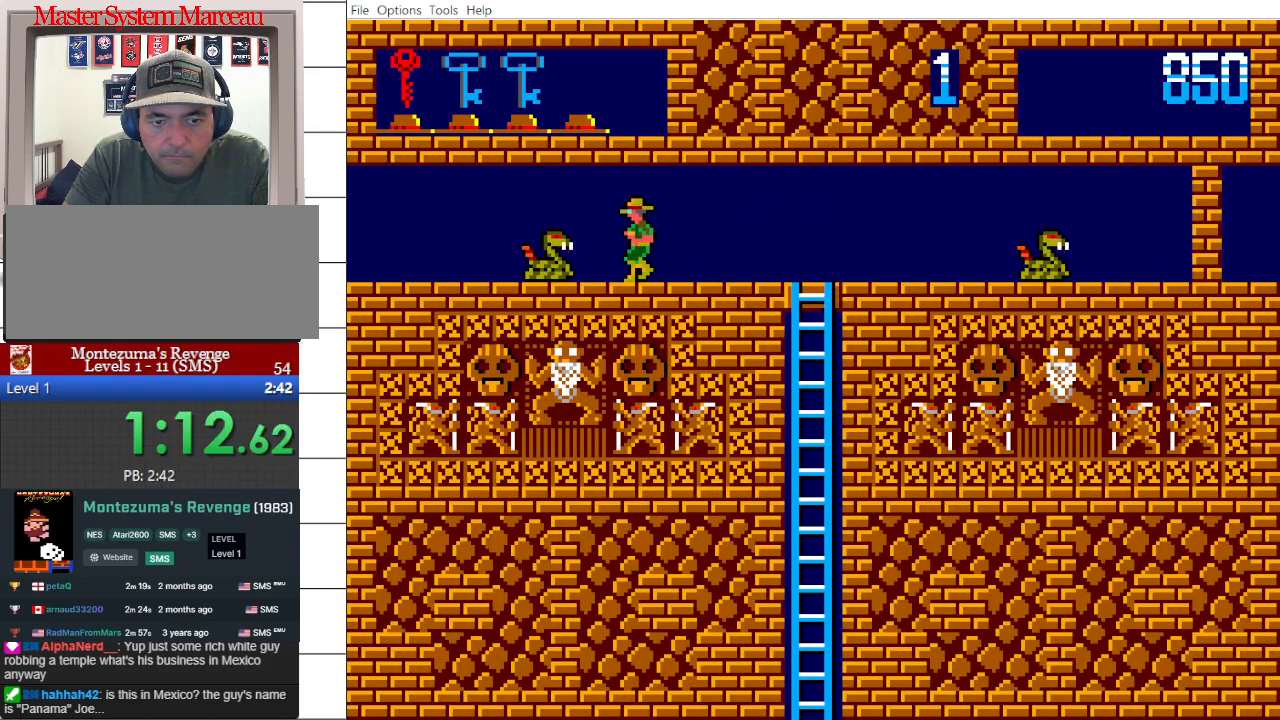
{"buttons": ["DPAD_LEFT"], "events": []}
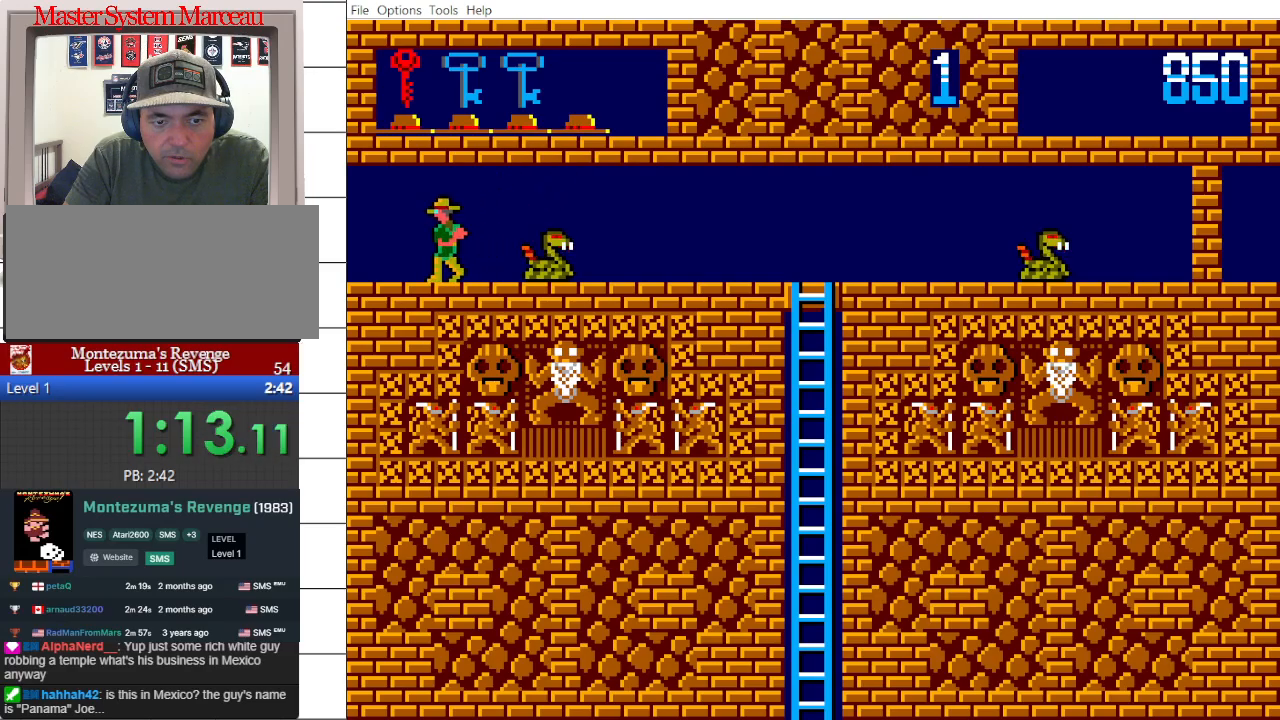
{"buttons": ["DPAD_LEFT"], "events": []}
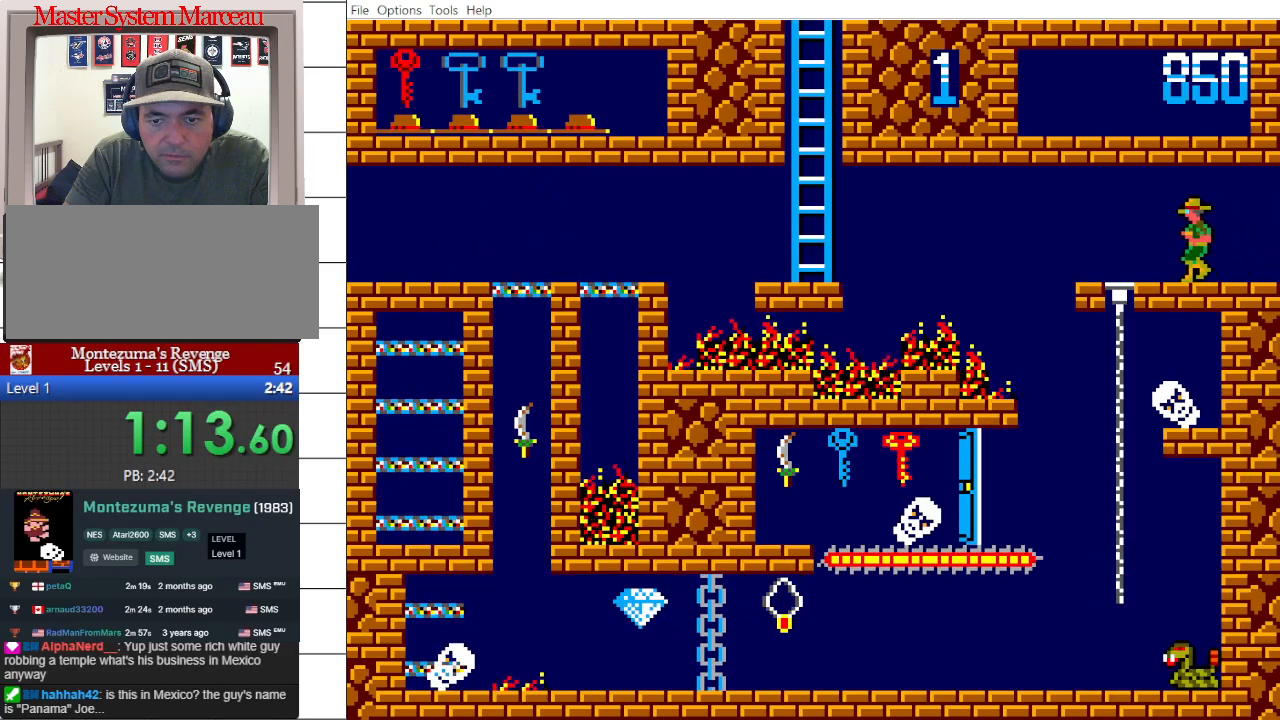
{"buttons": ["DPAD_DOWN"], "events": [[150, "DPAD_DOWN", "down"], [233, "DPAD_LEFT", "up"], [350, "DPAD_RIGHT", "down"], [383, "DPAD_RIGHT", "up"]]}
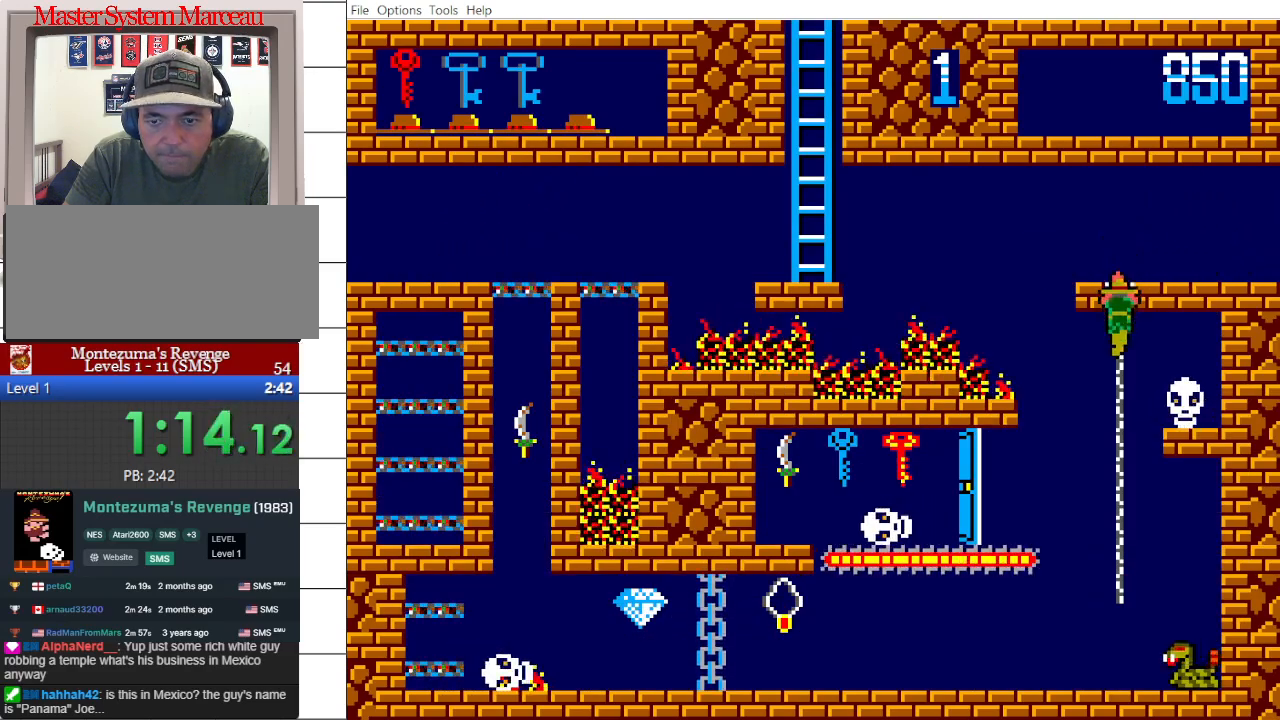
{"buttons": ["DPAD_DOWN"], "events": []}
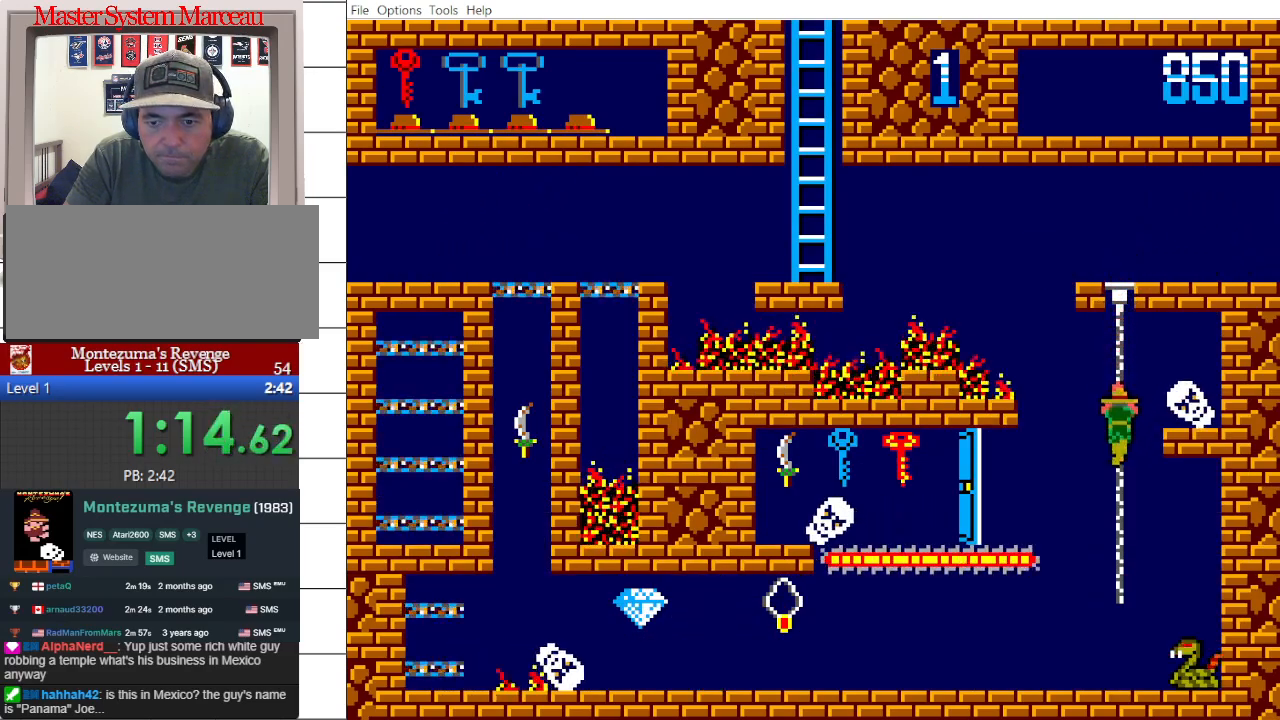
{"buttons": ["DPAD_LEFT"], "events": [[450, "DPAD_LEFT", "down"], [467, "DPAD_DOWN", "up"]]}
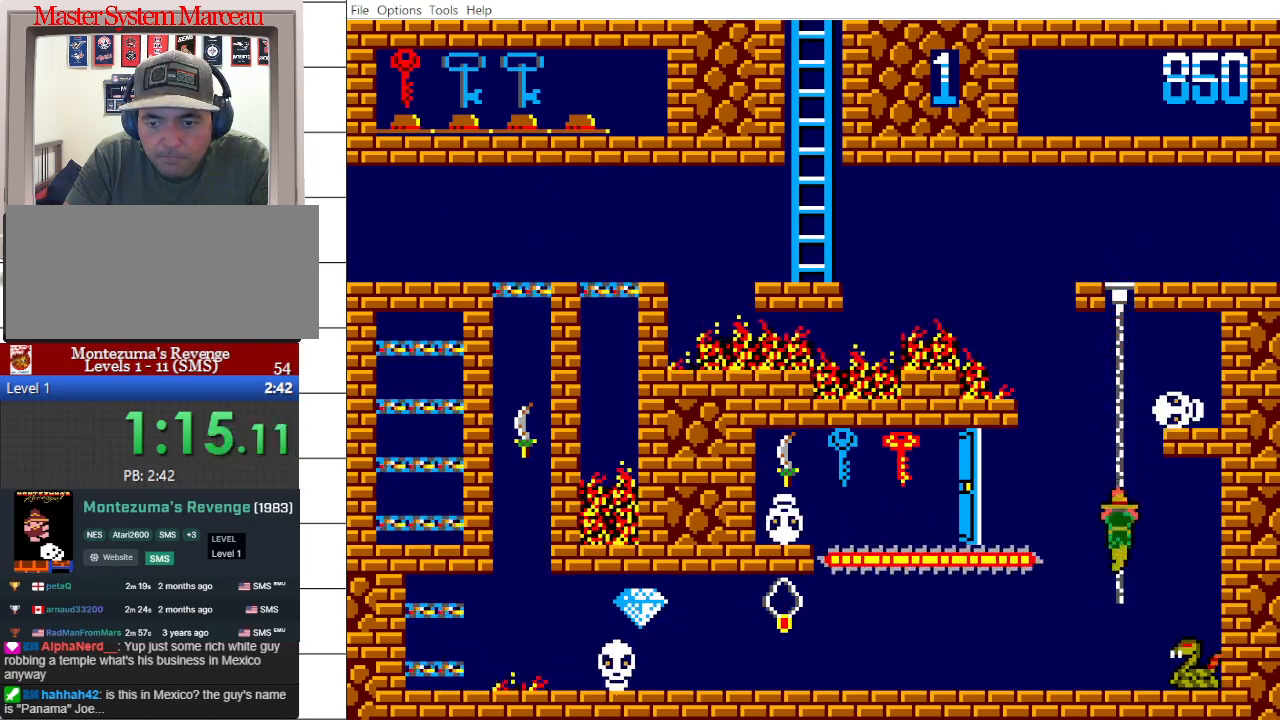
{"buttons": ["DPAD_LEFT"], "events": [[367, "DPAD_UP", "down"], [483, "DPAD_UP", "up"]]}
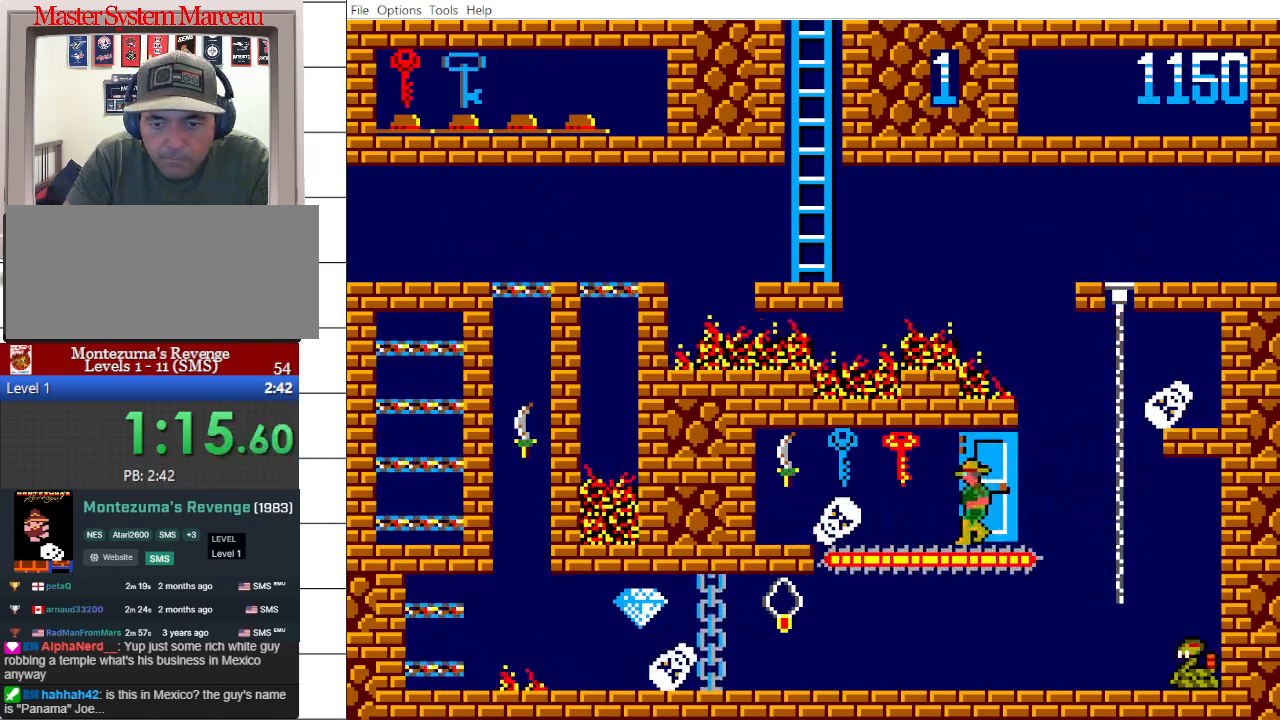
{"buttons": ["DPAD_LEFT"], "events": []}
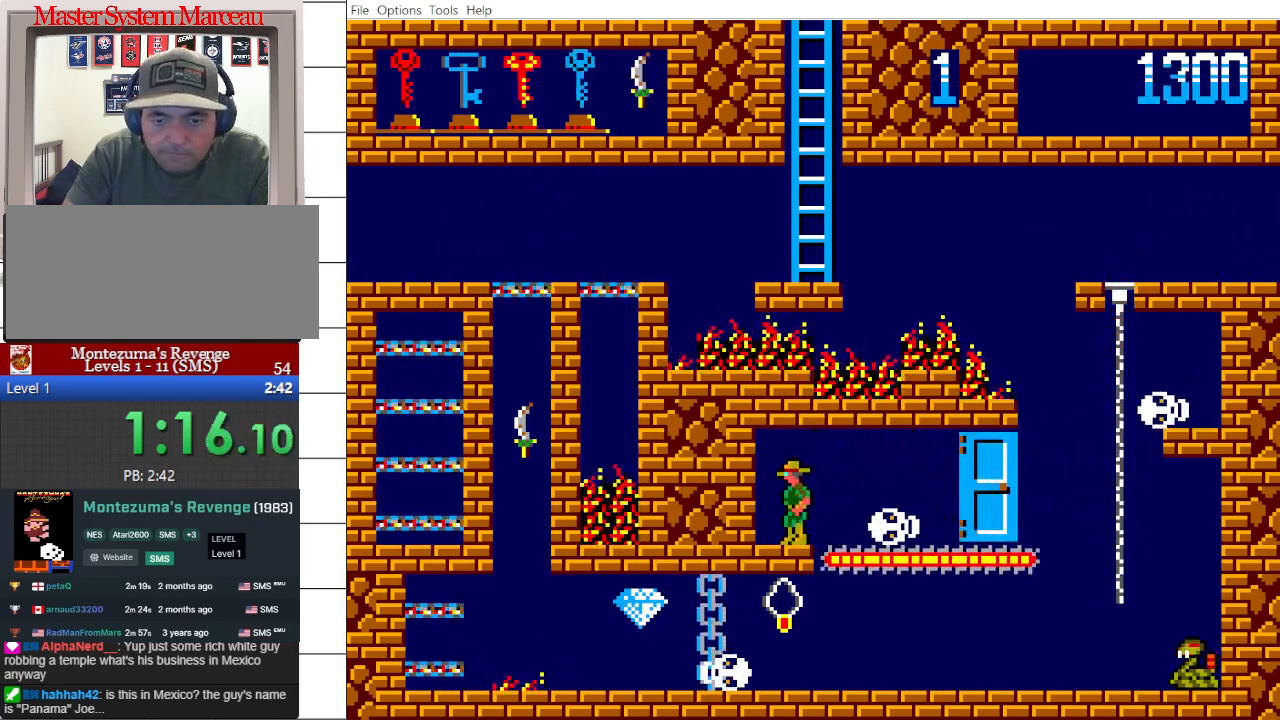
{"buttons": [], "events": [[283, "DPAD_LEFT", "up"], [333, "DPAD_RIGHT", "down"], [433, "DPAD_RIGHT", "up"]]}
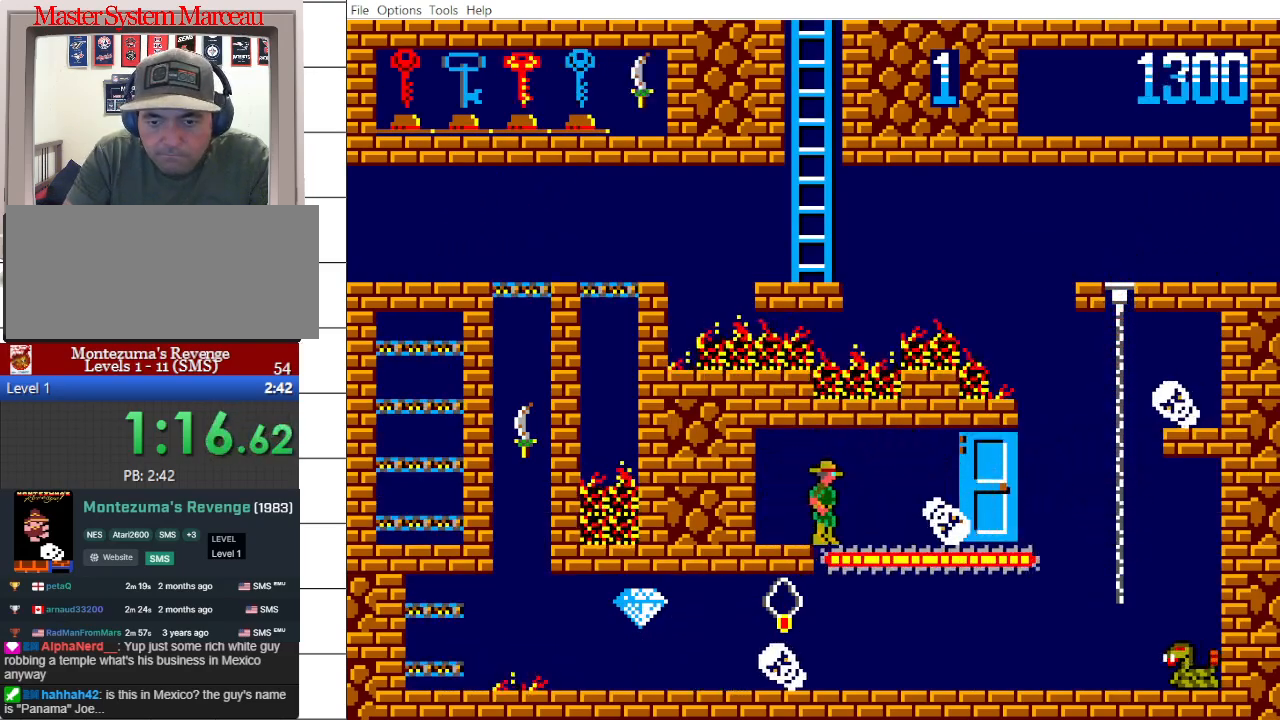
{"buttons": [], "events": []}
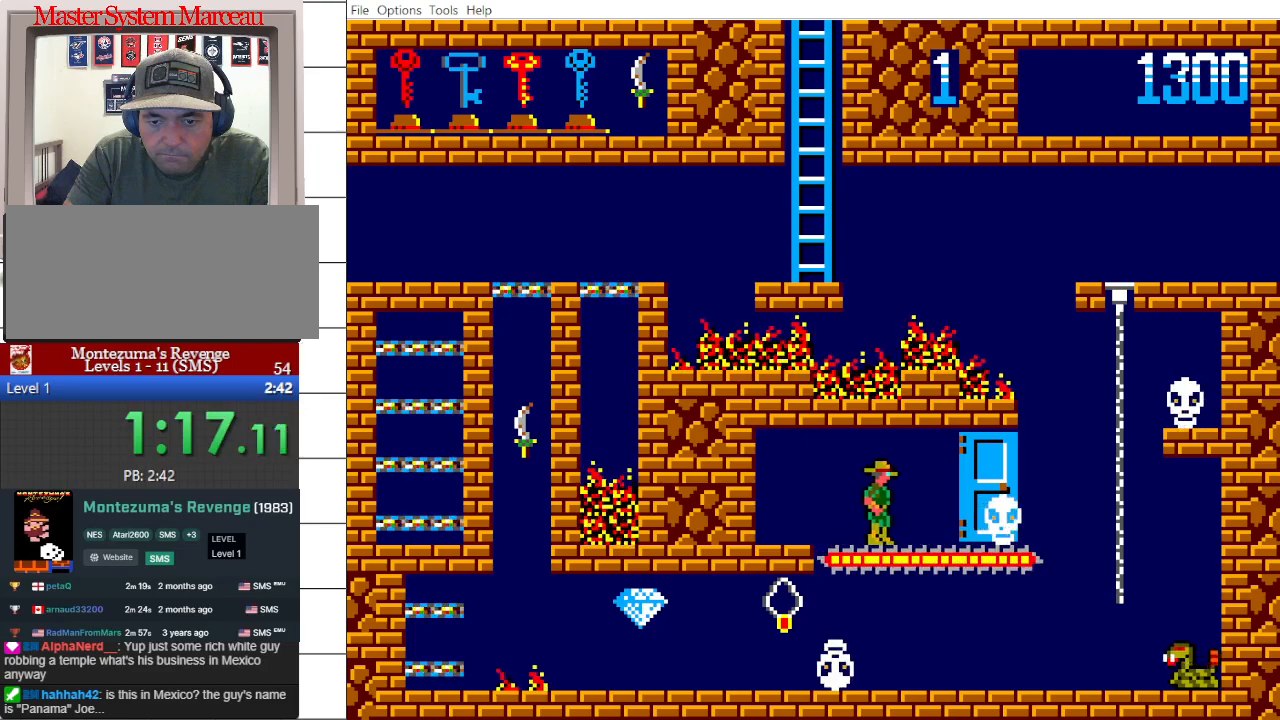
{"buttons": ["DPAD_RIGHT"], "events": [[33, "DPAD_RIGHT", "down"]]}
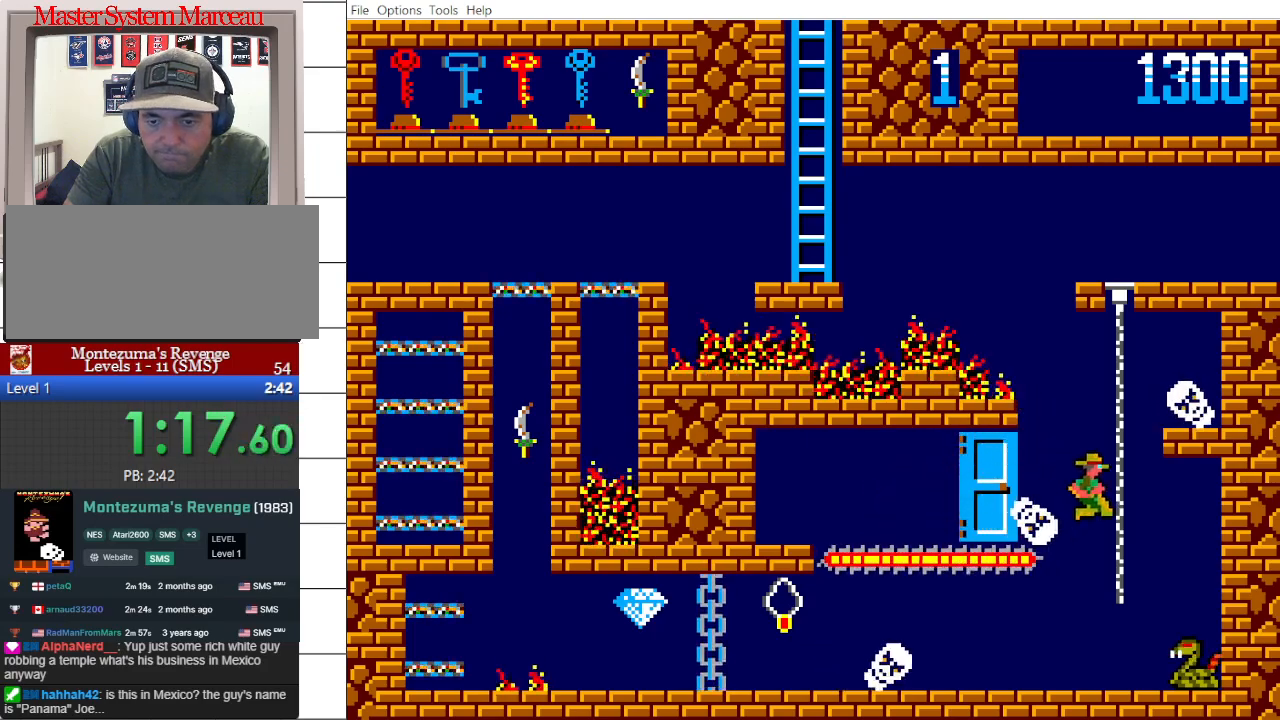
{"buttons": ["DPAD_DOWN"], "events": [[183, "DPAD_DOWN", "down"], [300, "DPAD_RIGHT", "up"]]}
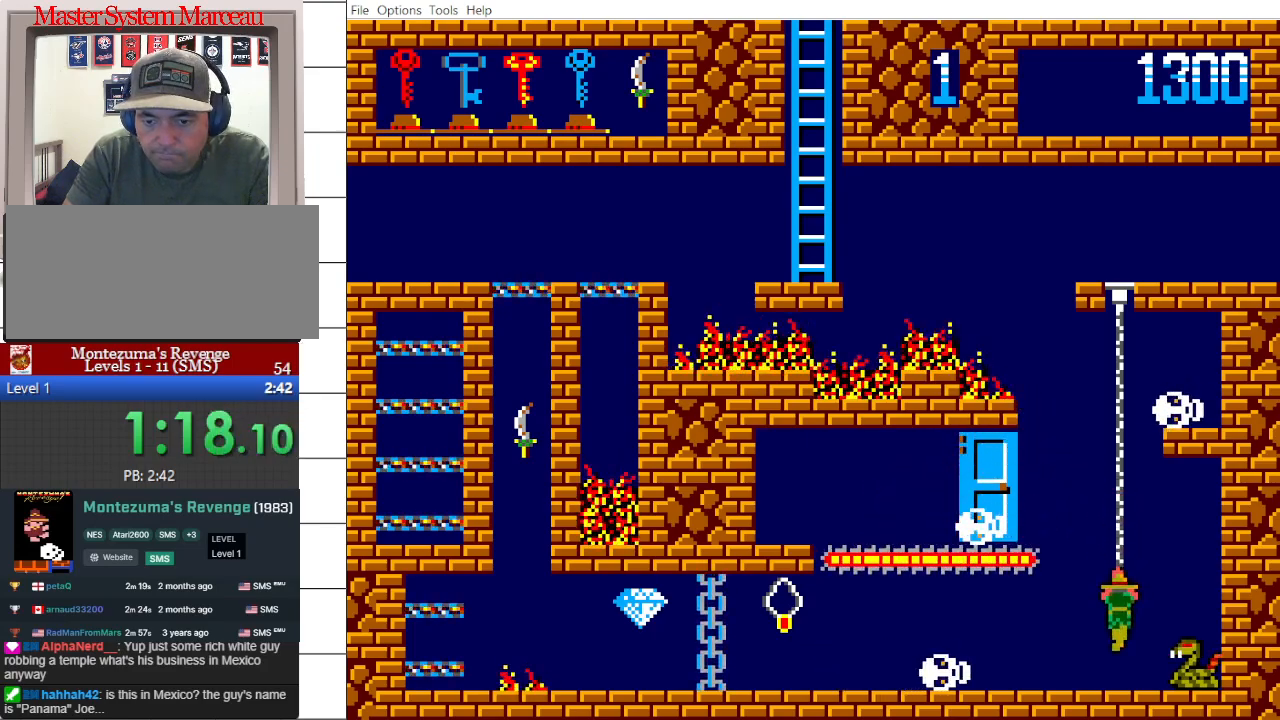
{"buttons": ["DPAD_LEFT"], "events": [[167, "DPAD_DOWN", "up"], [300, "DPAD_LEFT", "down"], [400, "DPAD_UP", "down"], [500, "DPAD_UP", "up"]]}
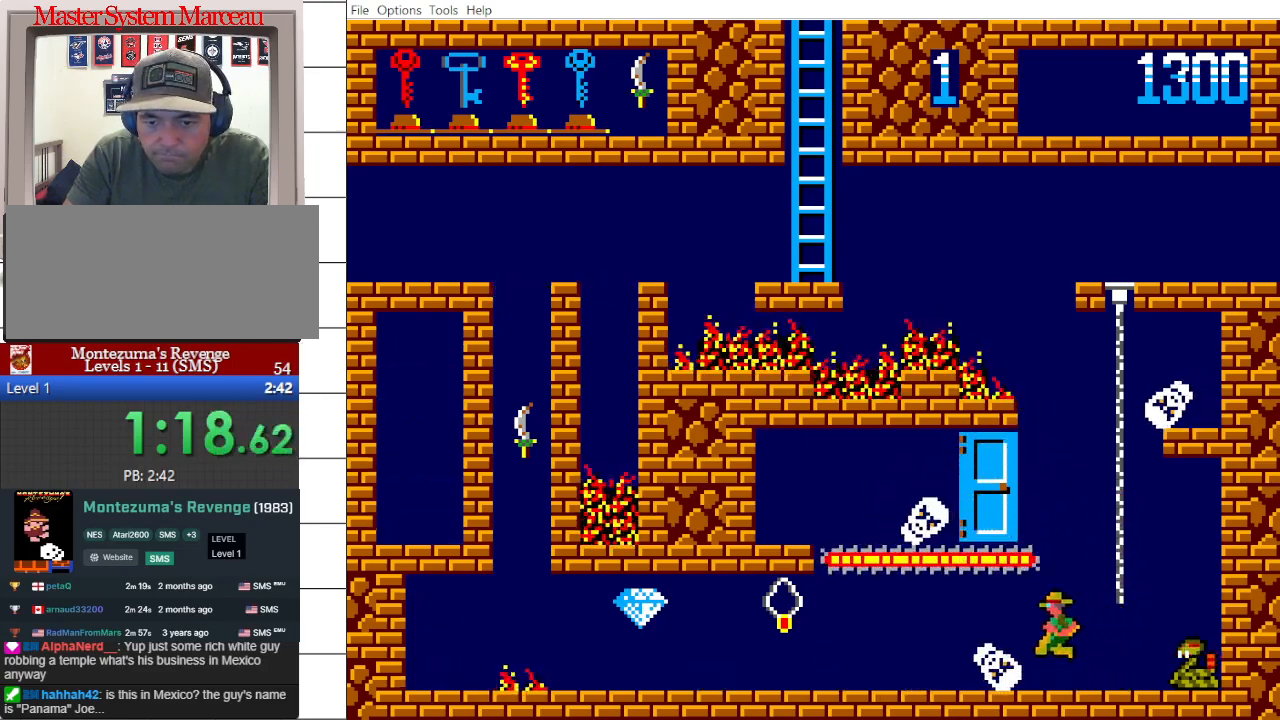
{"buttons": ["DPAD_UP", "DPAD_LEFT"], "events": [[100, "DPAD_UP", "down"], [167, "DPAD_UP", "up"], [433, "DPAD_UP", "down"]]}
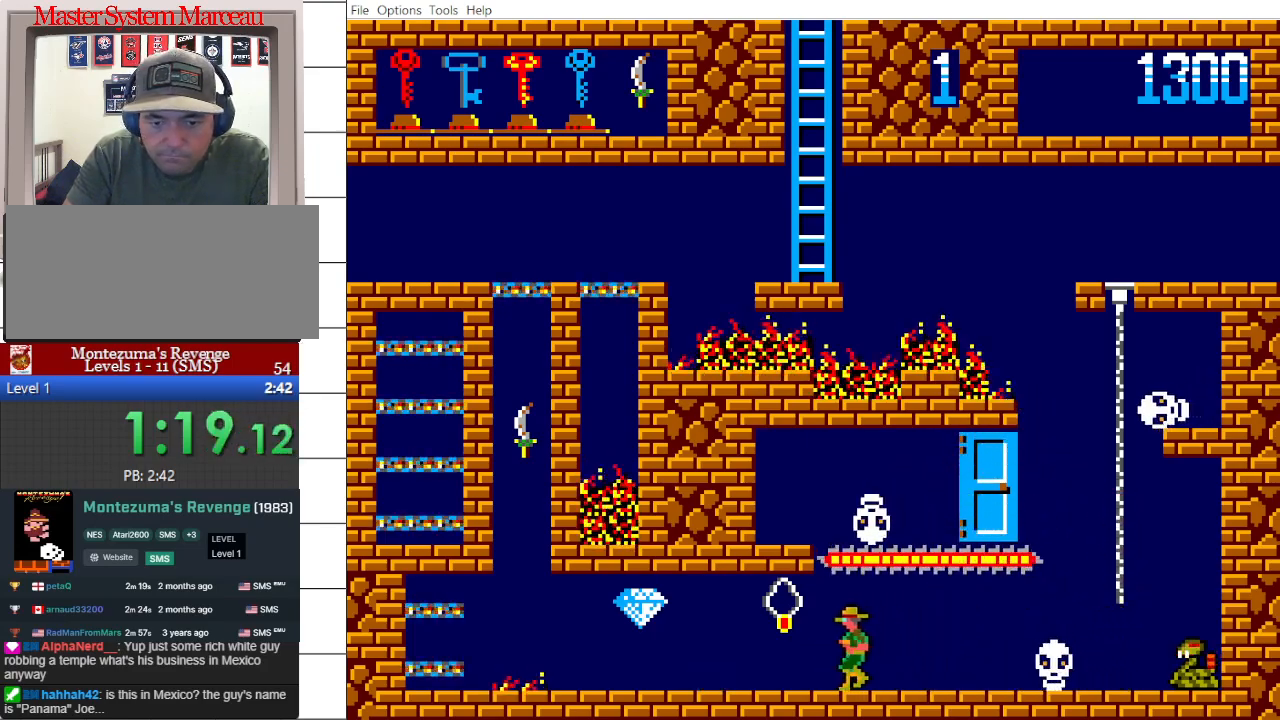
{"buttons": [], "events": [[100, "DPAD_UP", "up"], [200, "DPAD_LEFT", "up"]]}
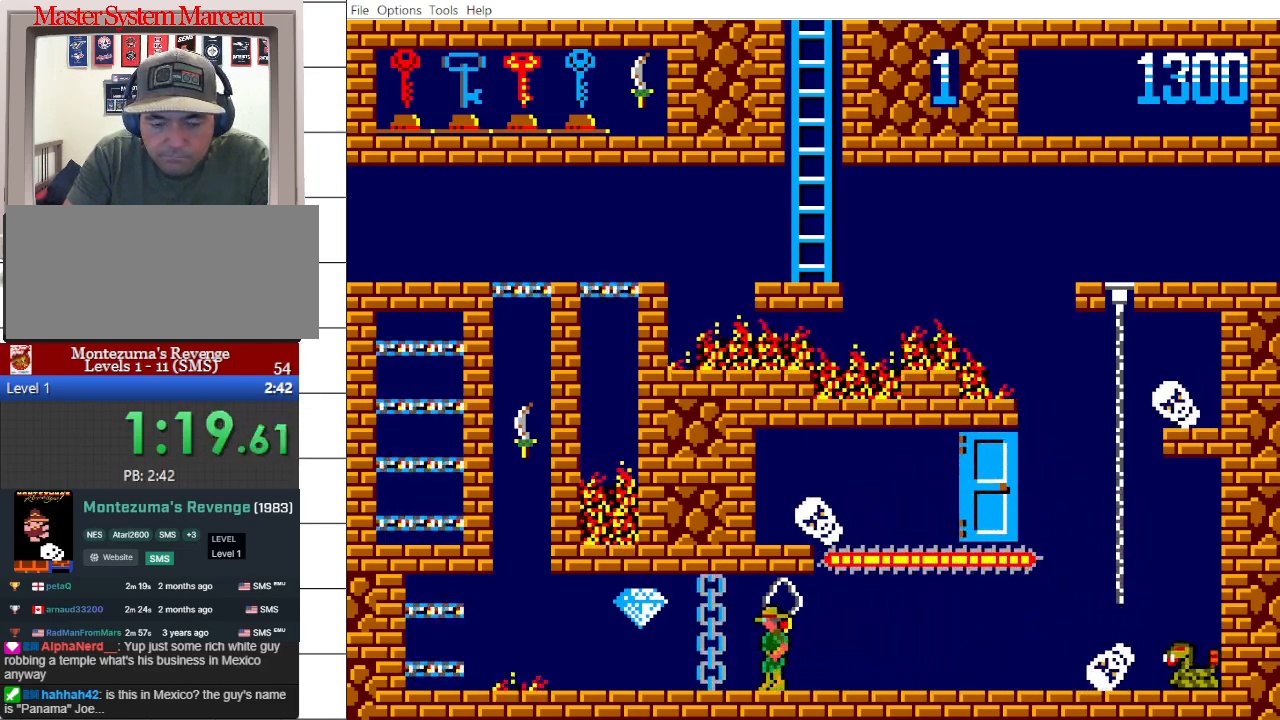
{"buttons": [], "events": []}
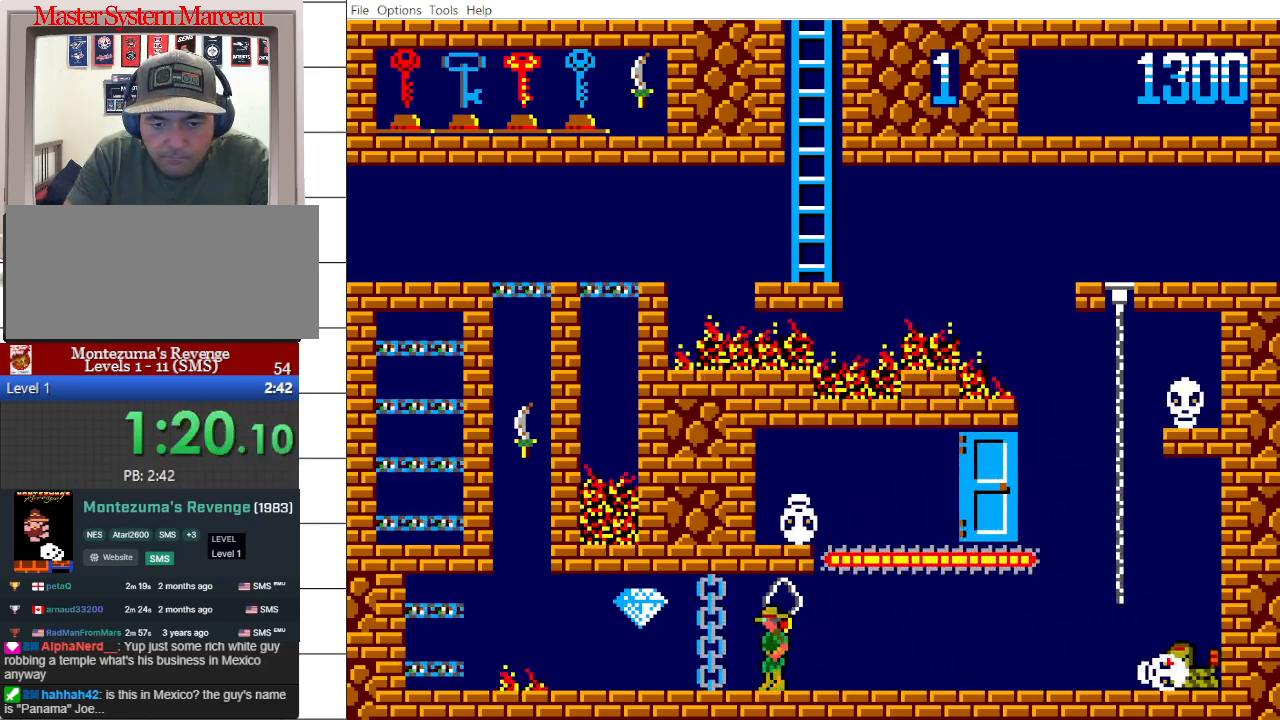
{"buttons": [], "events": []}
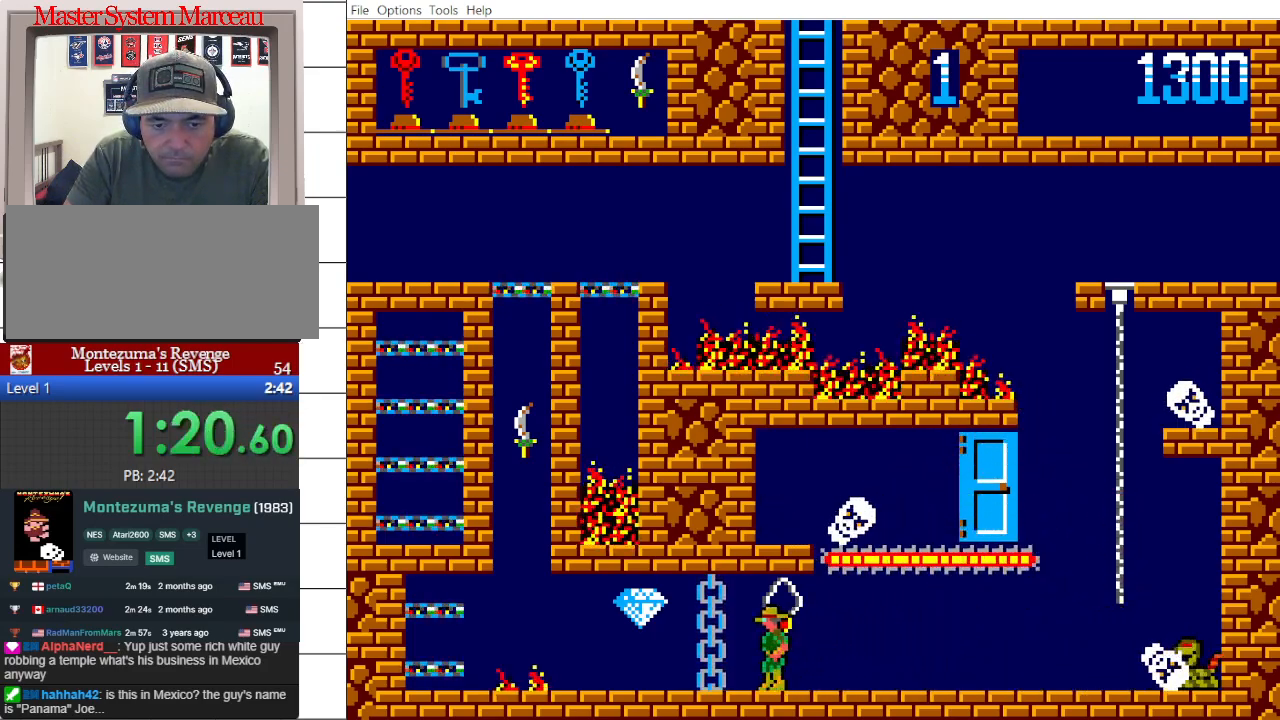
{"buttons": ["DPAD_LEFT"], "events": [[250, "DPAD_LEFT", "down"], [300, "DPAD_UP", "down"], [350, "DPAD_UP", "up"]]}
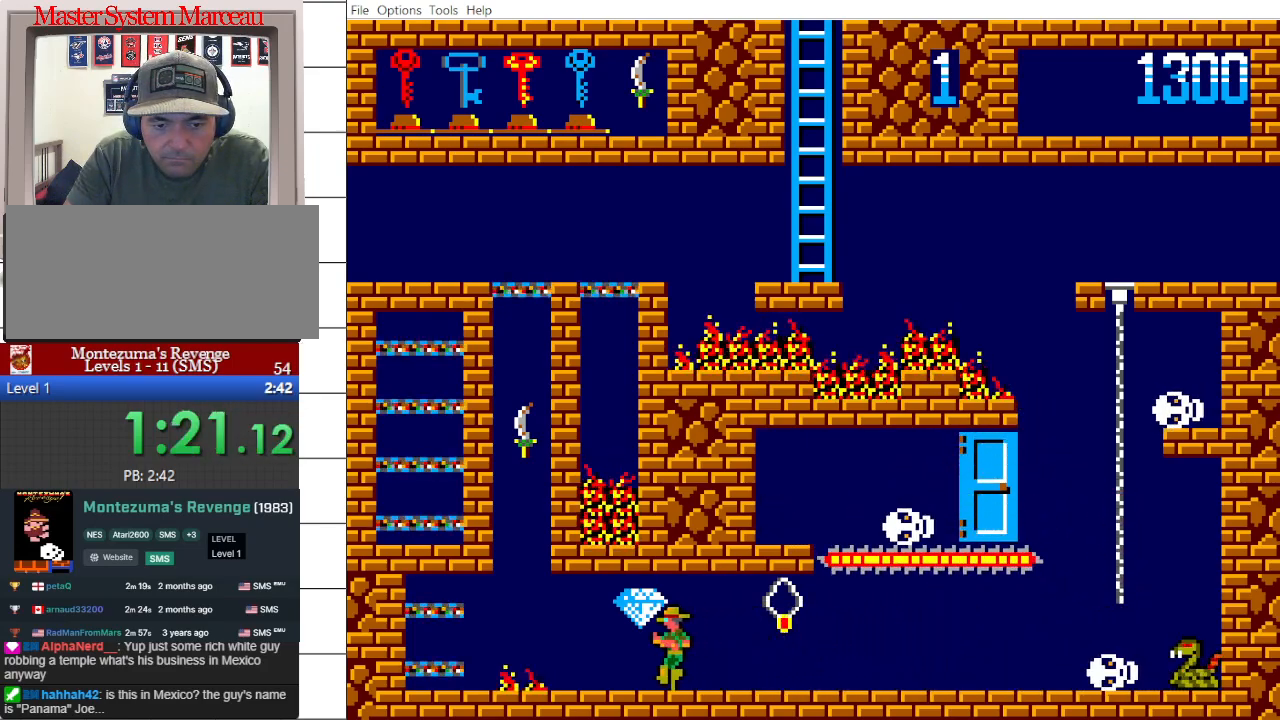
{"buttons": ["DPAD_UP", "DPAD_LEFT"], "events": [[250, "DPAD_UP", "down"], [350, "DPAD_UP", "up"], [417, "DPAD_UP", "down"], [467, "DPAD_UP", "up"], [500, "DPAD_UP", "down"]]}
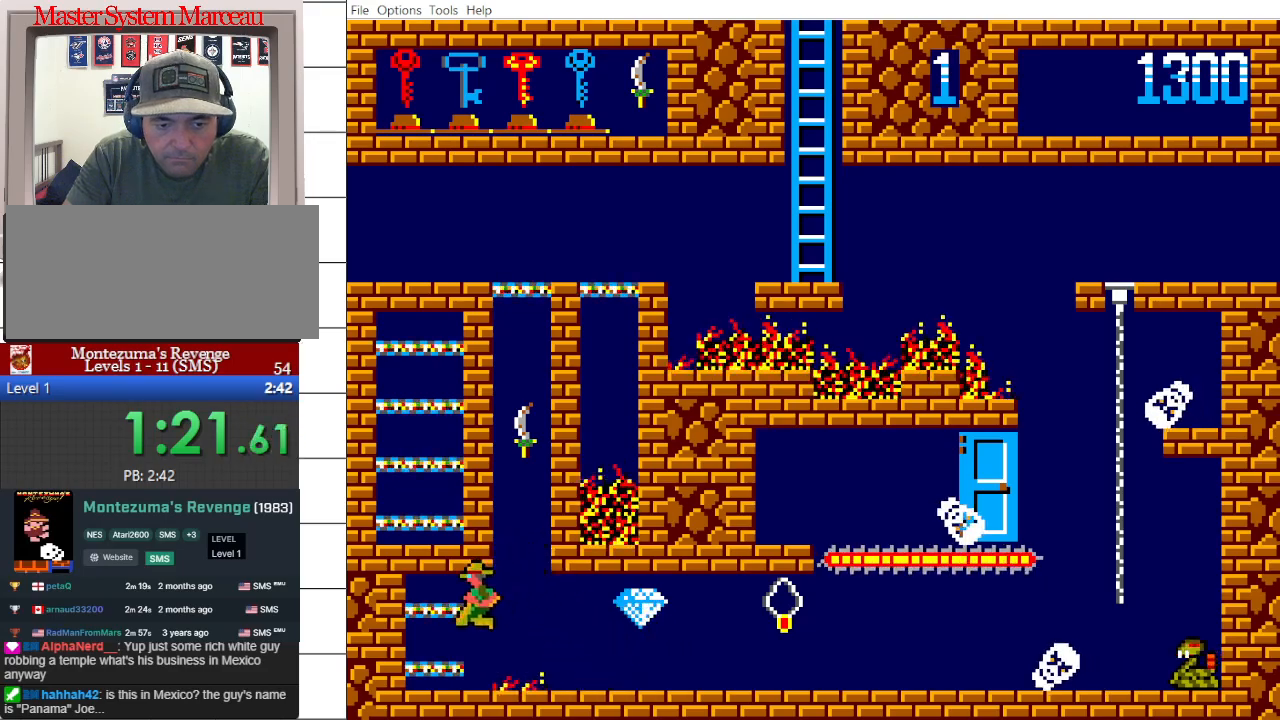
{"buttons": ["DPAD_LEFT"], "events": [[150, "DPAD_UP", "up"], [167, "DPAD_UP", "down"], [283, "DPAD_UP", "up"]]}
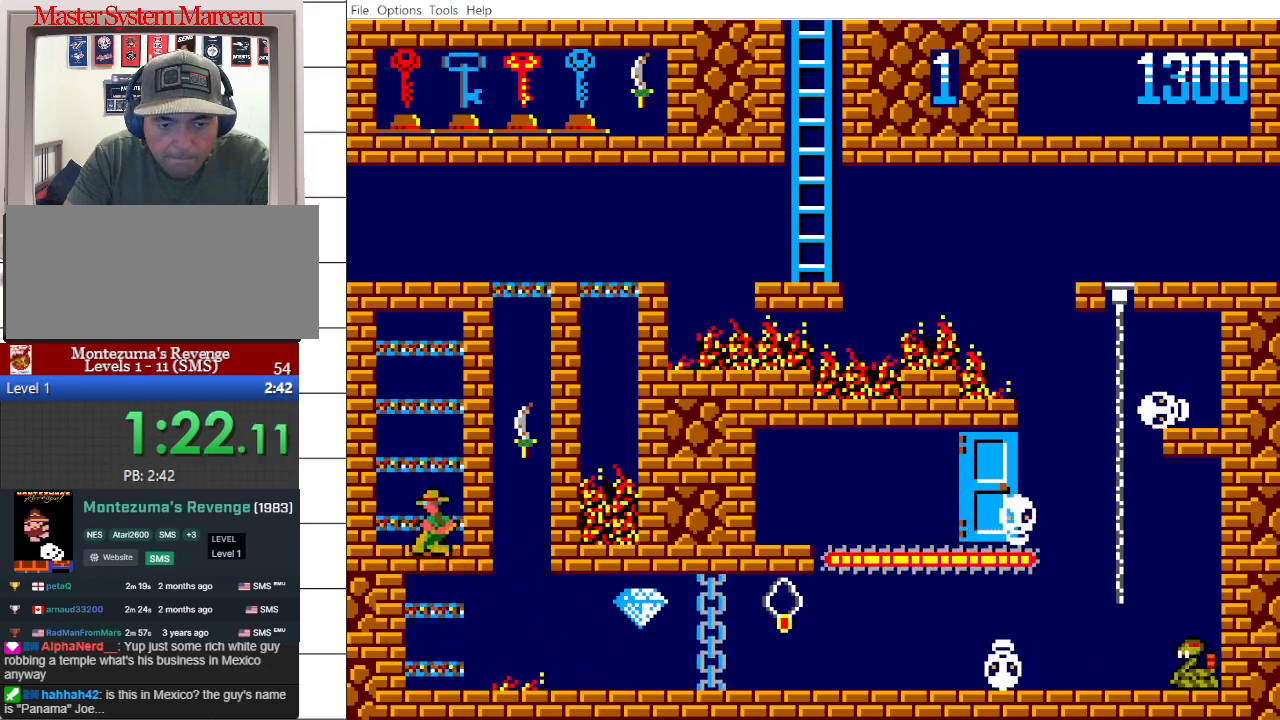
{"buttons": [], "events": [[383, "DPAD_LEFT", "up"]]}
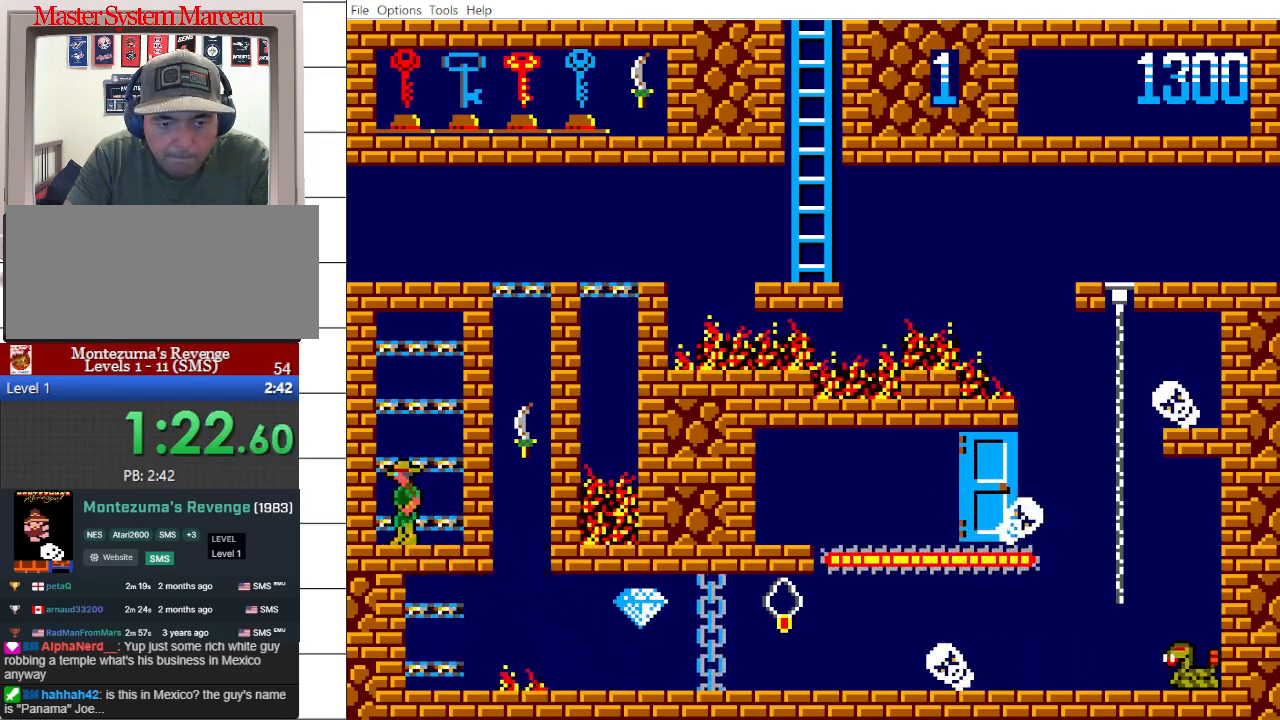
{"buttons": [], "events": []}
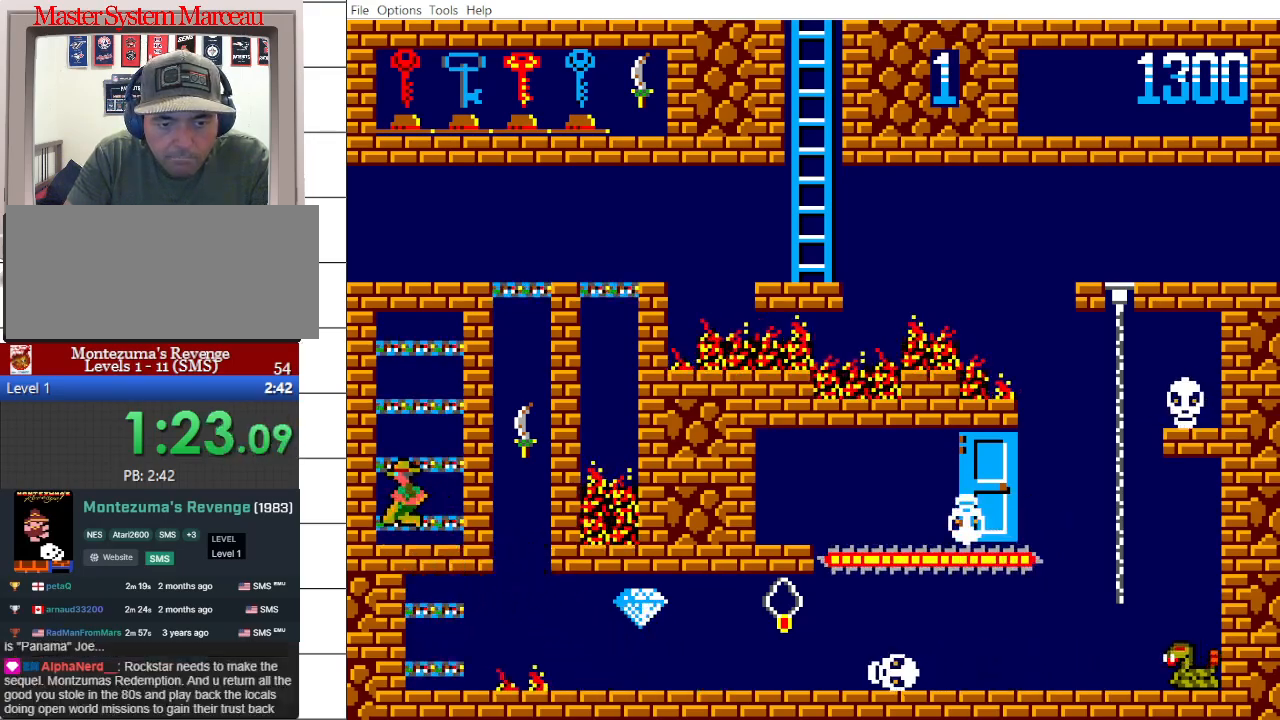
{"buttons": [], "events": []}